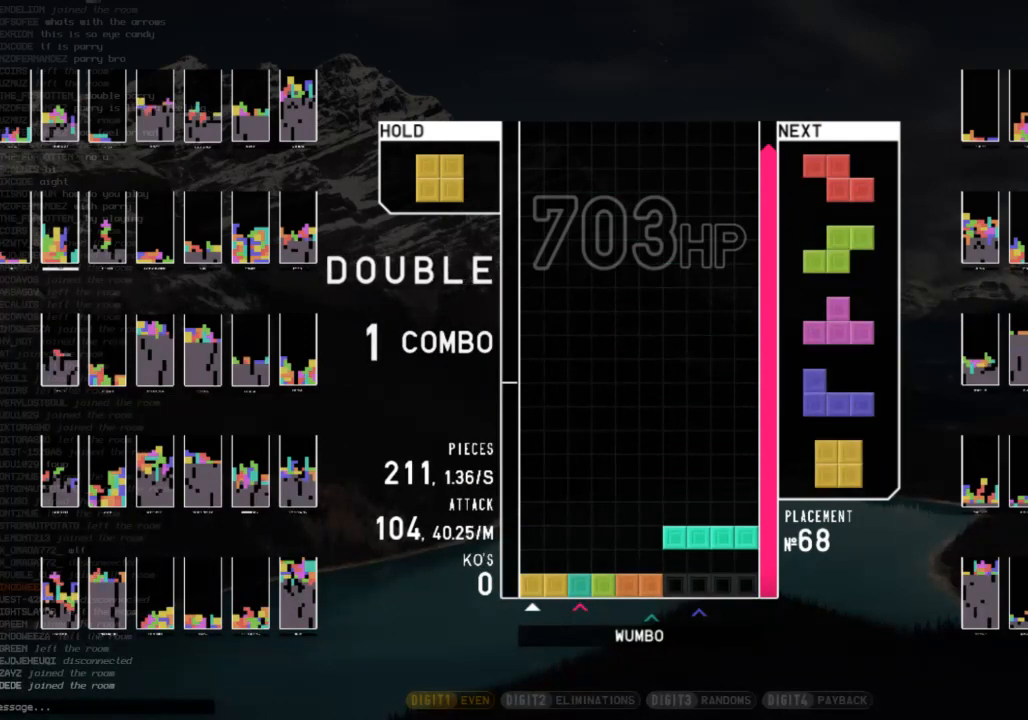
Gameplay with keyboard; each line is a JSON object with the keys held at the frame after it. "events" lists presses ("down") and releases ("up") of "c", "down", "left", "right", "shift", "up", "x" and "z" between this image and that frame as [ms after this image, input, new state], when the widget could be followed in between. No other keys are recorded. Mouse input is not recorded.
{"keys": [], "events": [[133, "shift", "down"], [267, "shift", "up"], [400, "shift", "down"], [500, "shift", "up"]]}
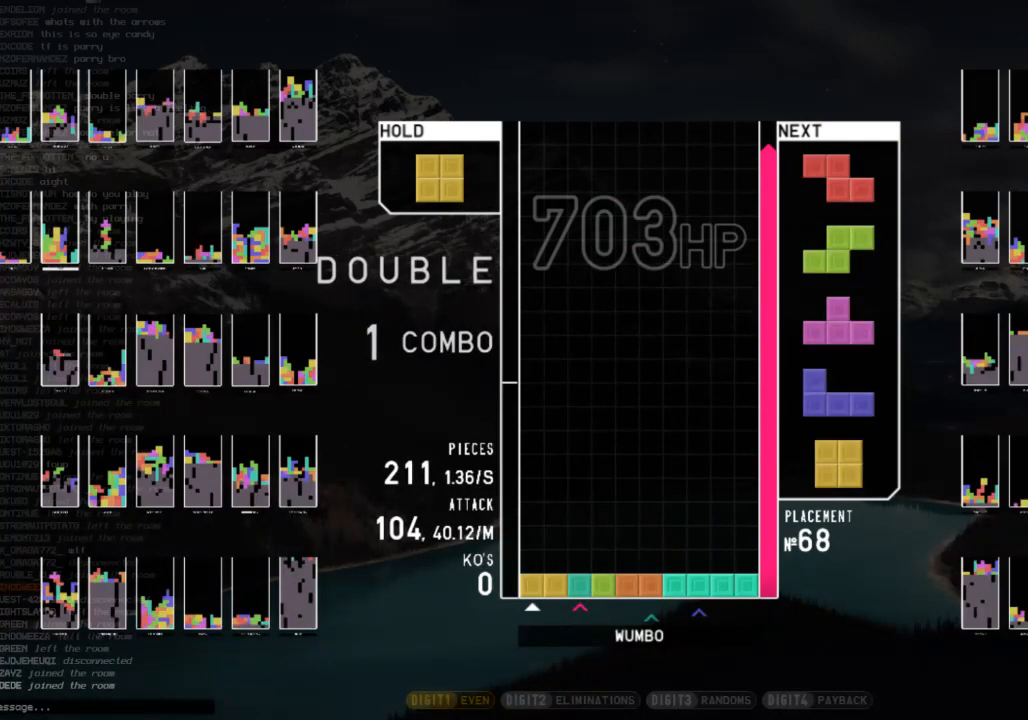
{"keys": ["shift"], "events": [[133, "shift", "down"], [233, "shift", "up"], [433, "shift", "down"]]}
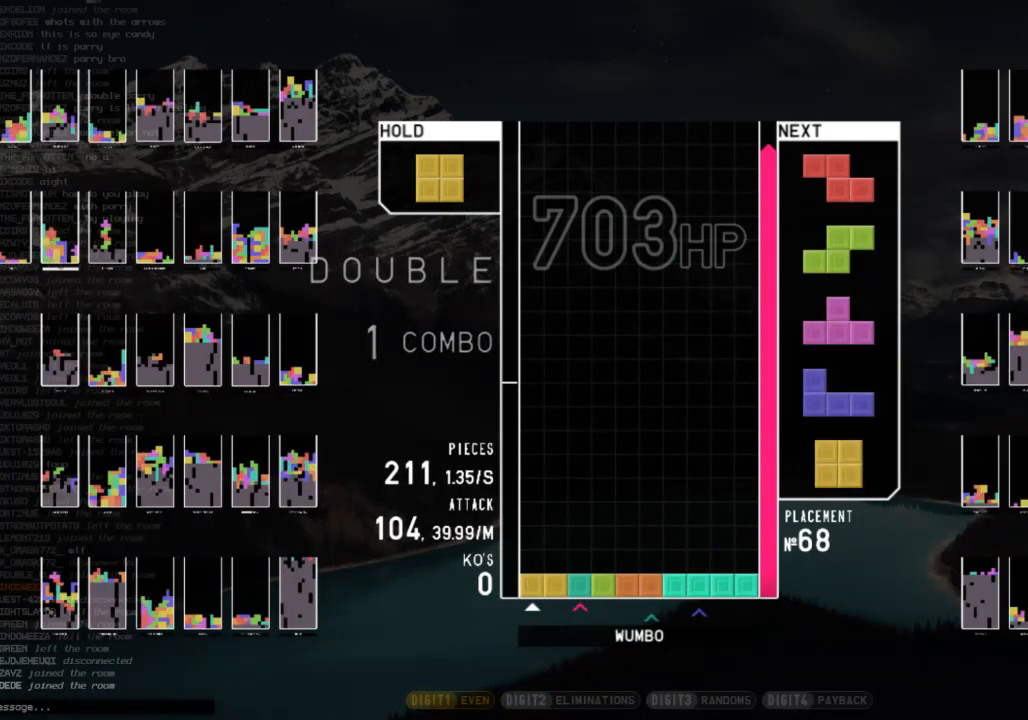
{"keys": ["shift"], "events": [[33, "shift", "up"], [167, "shift", "down"], [267, "shift", "up"], [400, "shift", "down"]]}
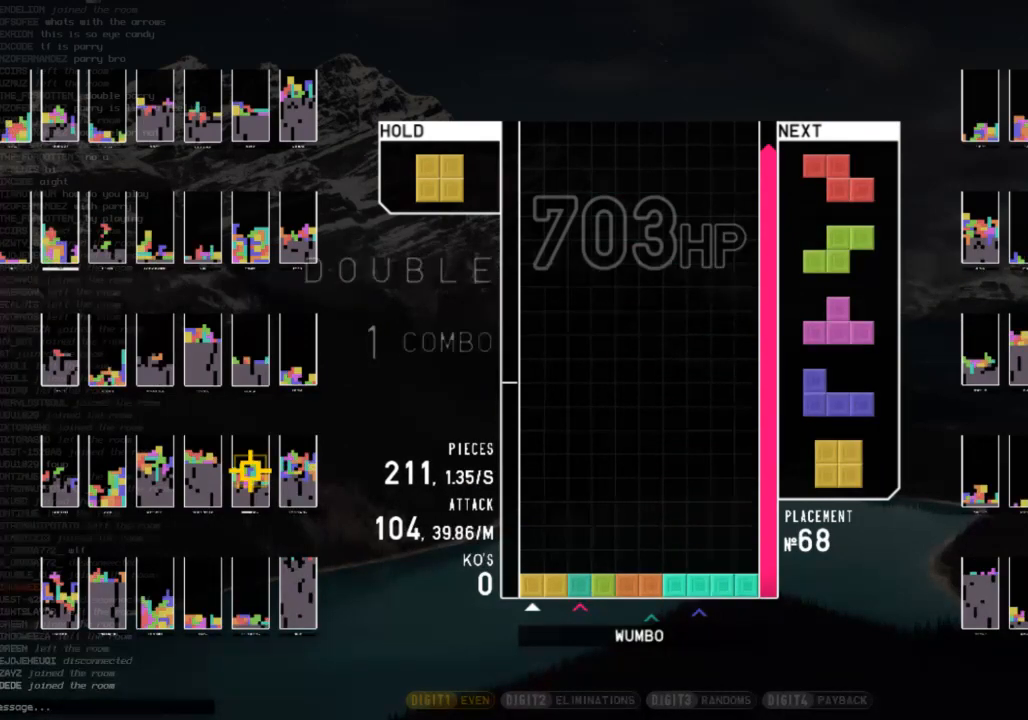
{"keys": [], "events": [[33, "shift", "up"], [133, "shift", "down"], [267, "shift", "up"], [367, "shift", "down"], [467, "shift", "up"]]}
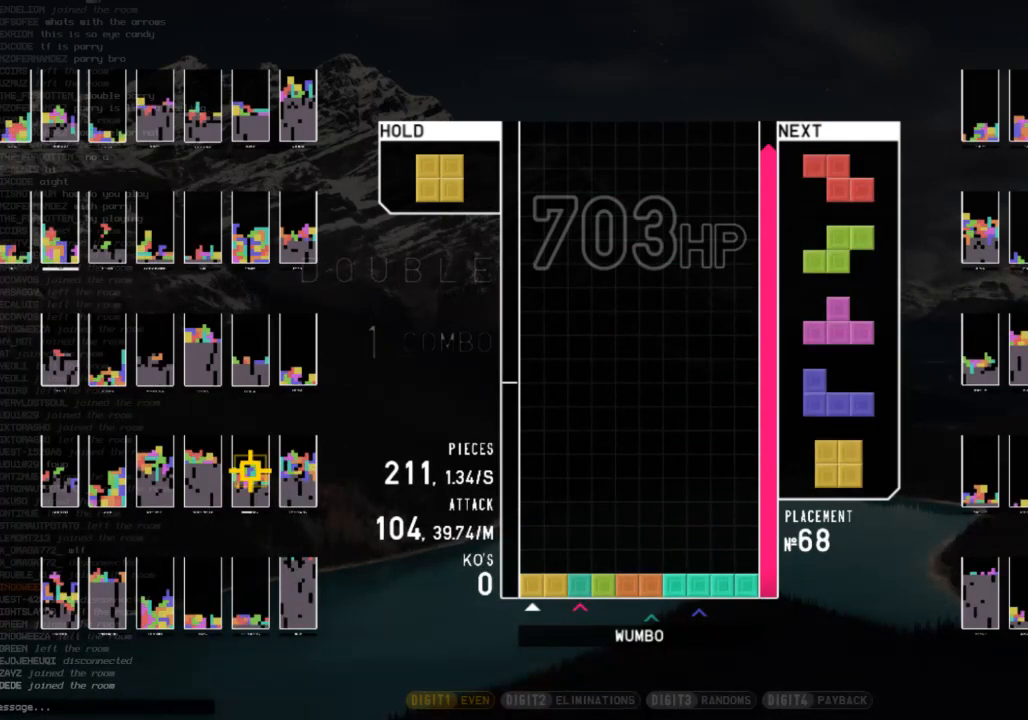
{"keys": [], "events": [[100, "shift", "down"], [200, "shift", "up"], [333, "shift", "down"], [433, "shift", "up"]]}
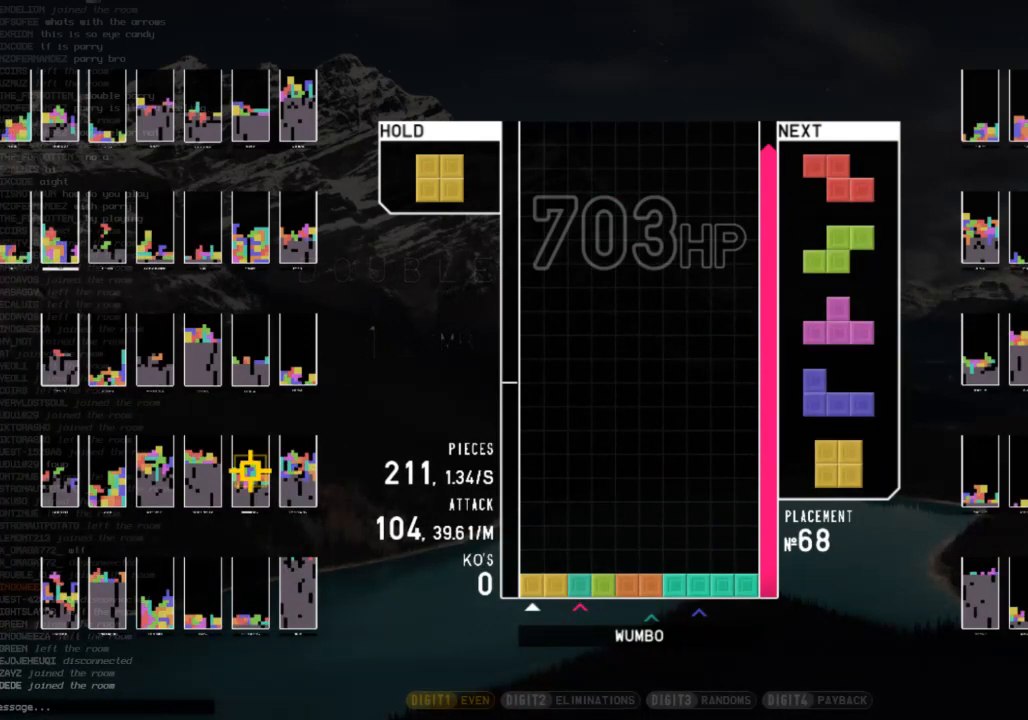
{"keys": ["shift"], "events": [[33, "shift", "down"], [133, "shift", "up"], [267, "shift", "down"], [400, "shift", "up"], [500, "shift", "down"]]}
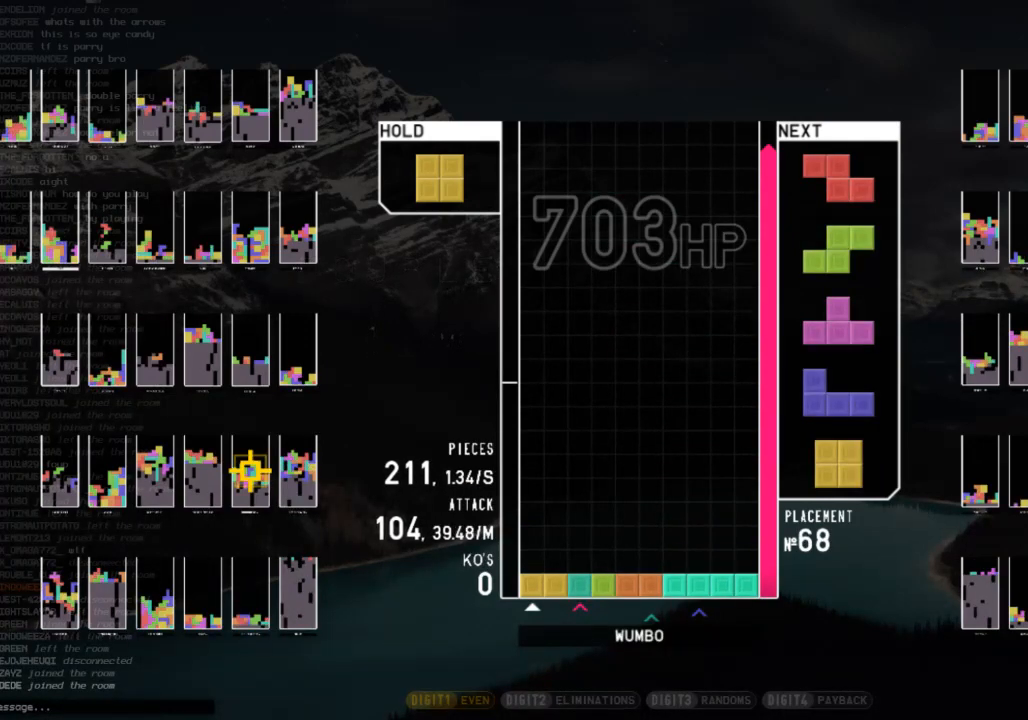
{"keys": ["shift"], "events": [[100, "shift", "up"], [167, "shift", "down"], [333, "shift", "up"], [400, "shift", "down"]]}
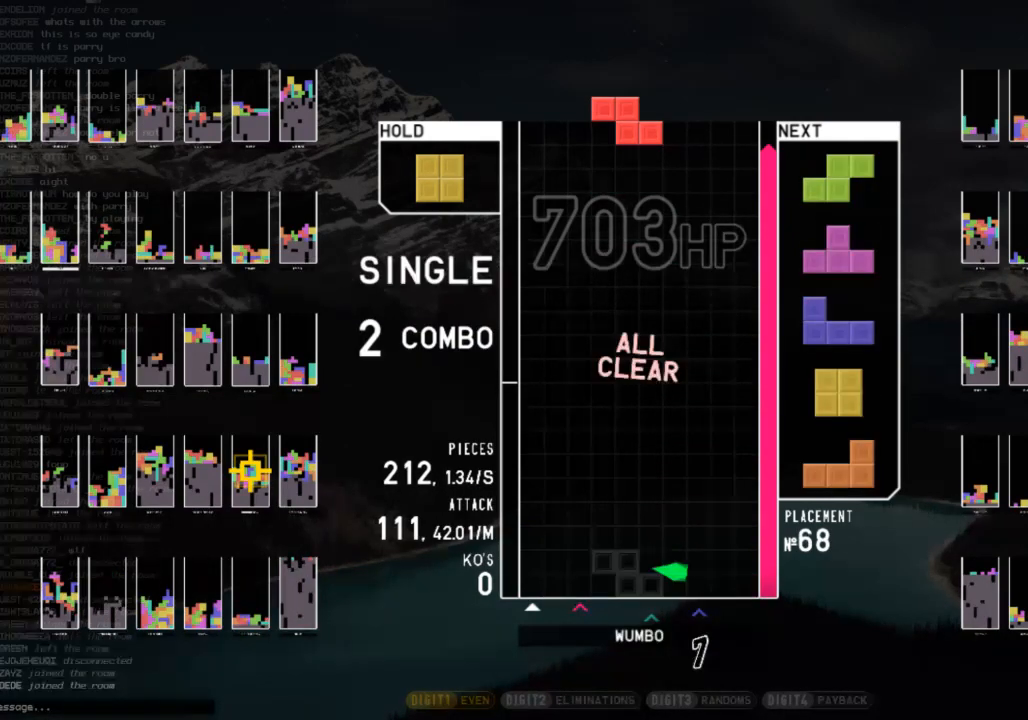
{"keys": [], "events": [[67, "shift", "up"], [233, "right", "down"], [467, "right", "up"]]}
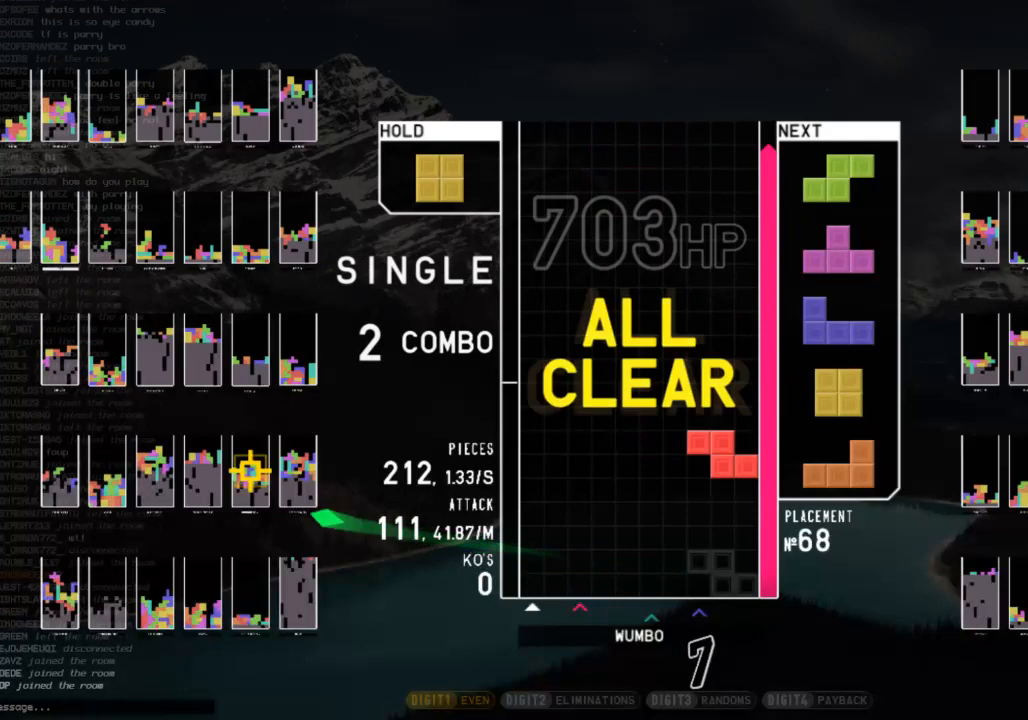
{"keys": ["right", "z"], "events": [[67, "left", "down"], [133, "down", "down"], [167, "c", "down"], [200, "down", "up"], [300, "c", "up"], [300, "down", "down"], [367, "left", "up"], [400, "down", "up"], [400, "right", "down"], [433, "z", "down"]]}
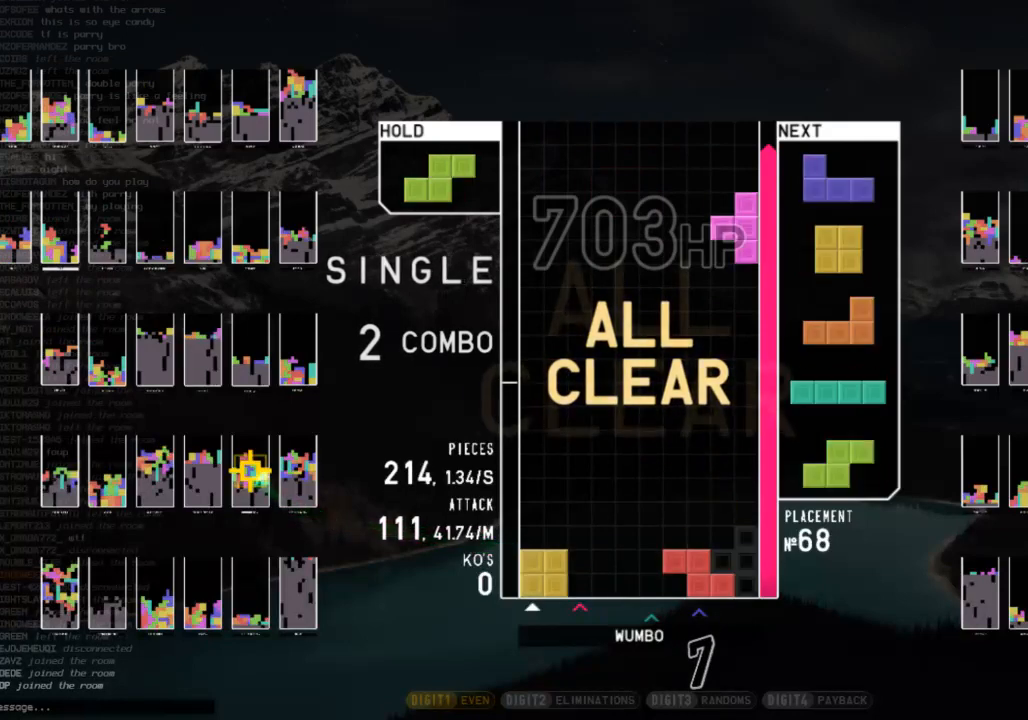
{"keys": ["left"], "events": [[33, "down", "down"], [33, "z", "up"], [133, "c", "down"], [167, "down", "up"], [267, "c", "up"], [267, "right", "up"], [333, "down", "down"], [367, "left", "down"], [400, "down", "up"]]}
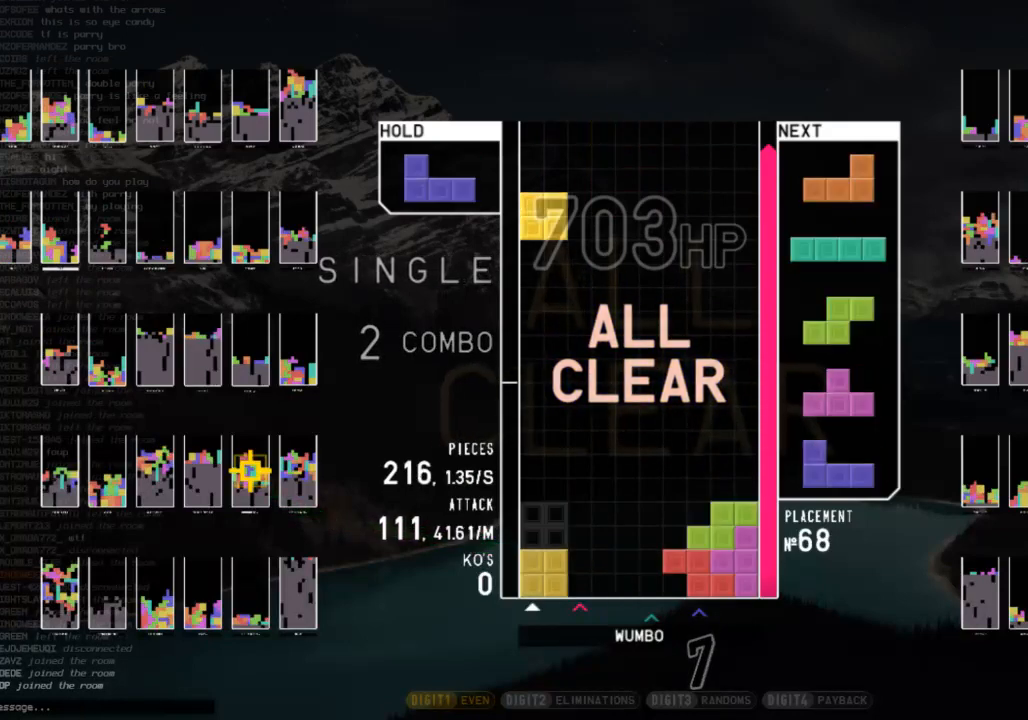
{"keys": [], "events": [[67, "left", "up"], [333, "down", "down"], [433, "down", "up"]]}
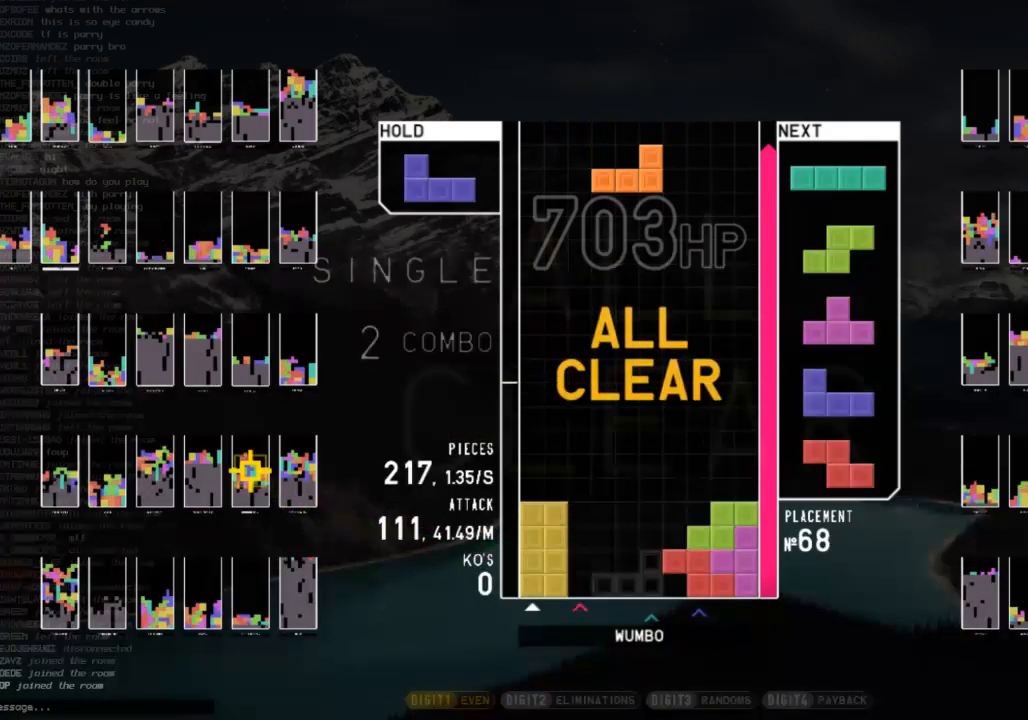
{"keys": [], "events": [[67, "x", "down"], [100, "left", "down"], [167, "left", "up"], [200, "x", "up"]]}
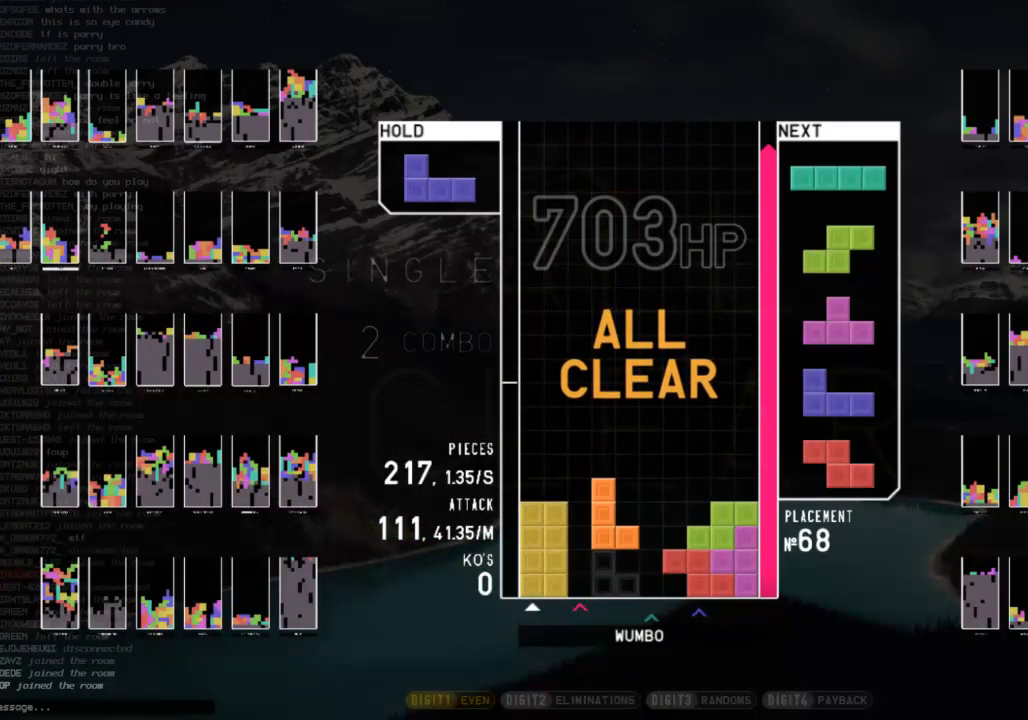
{"keys": [], "events": [[233, "right", "down"], [500, "right", "up"]]}
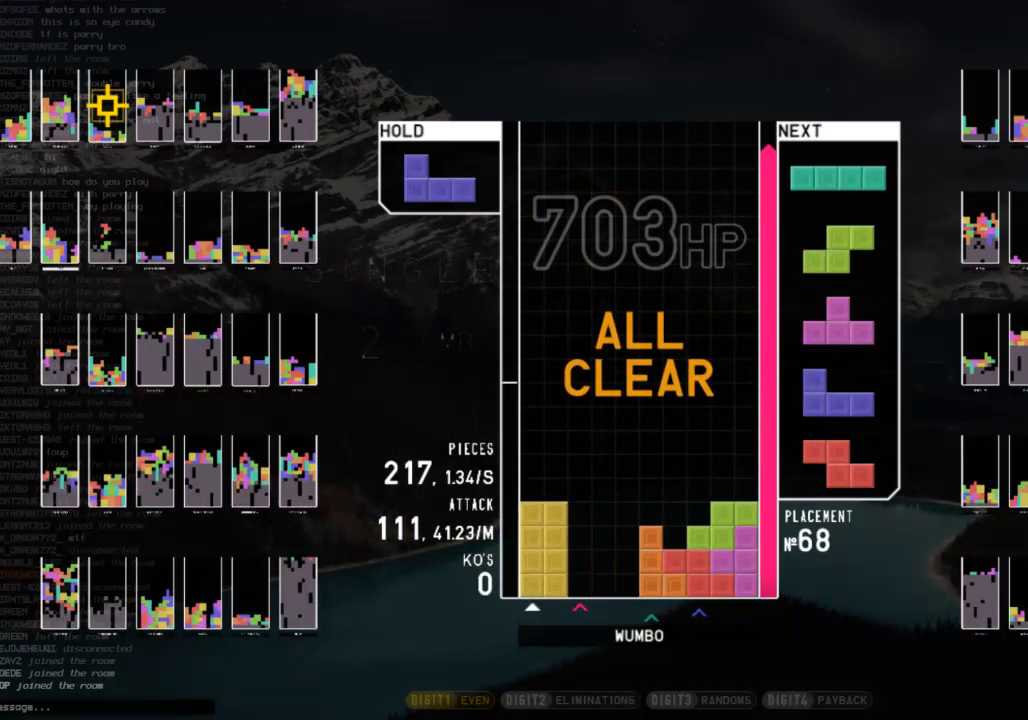
{"keys": [], "events": []}
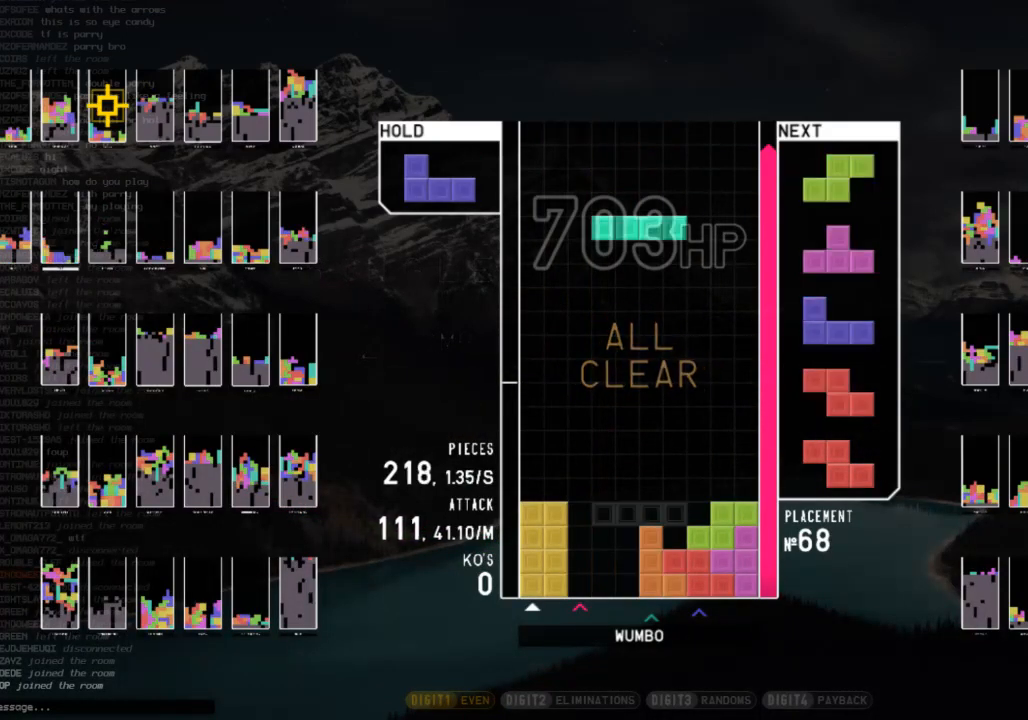
{"keys": [], "events": [[33, "left", "down"], [33, "z", "down"], [133, "left", "up"], [167, "z", "up"], [200, "left", "down"], [300, "left", "up"]]}
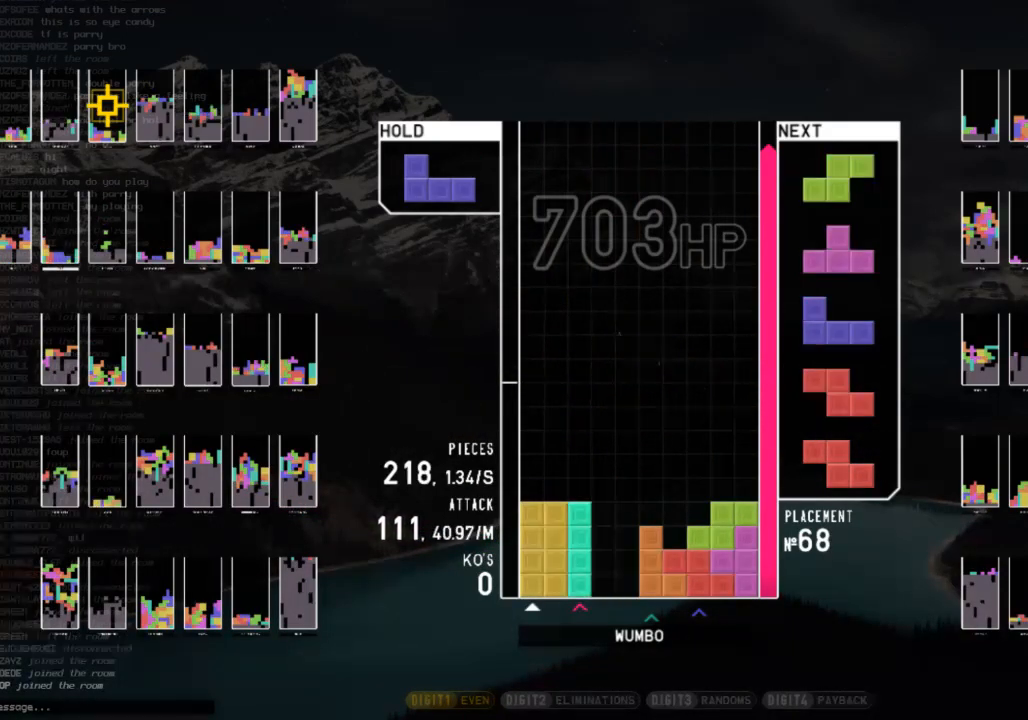
{"keys": ["right", "shift"], "events": [[100, "down", "down"], [167, "down", "up"], [233, "c", "down"], [267, "z", "down"], [367, "c", "up"], [367, "down", "down"], [400, "down", "up"], [400, "z", "up"], [467, "shift", "down"], [500, "right", "down"]]}
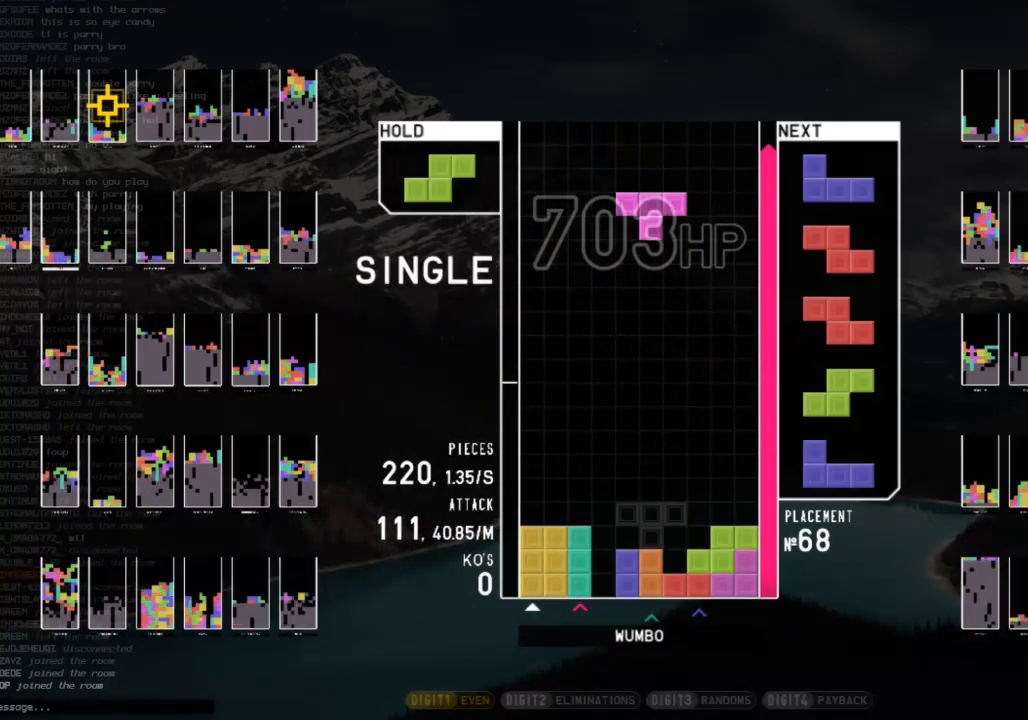
{"keys": [], "events": [[100, "right", "up"], [100, "shift", "up"], [200, "right", "down"], [233, "right", "up"]]}
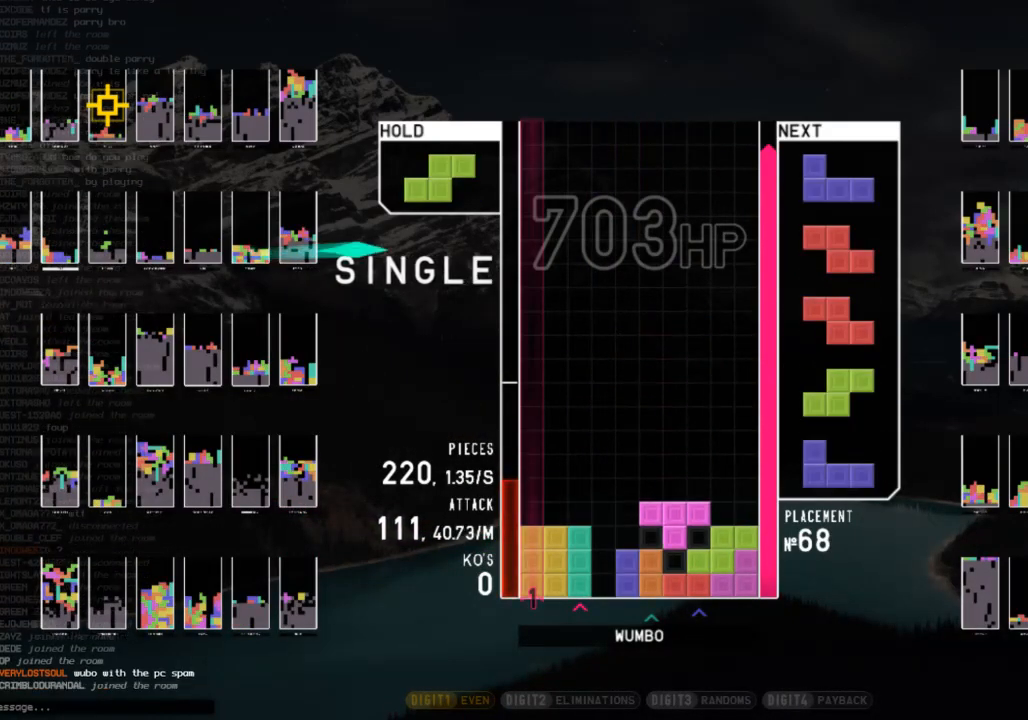
{"keys": [], "events": [[200, "down", "down"], [267, "down", "up"], [267, "left", "down"], [267, "x", "down"], [367, "x", "up"], [400, "left", "up"]]}
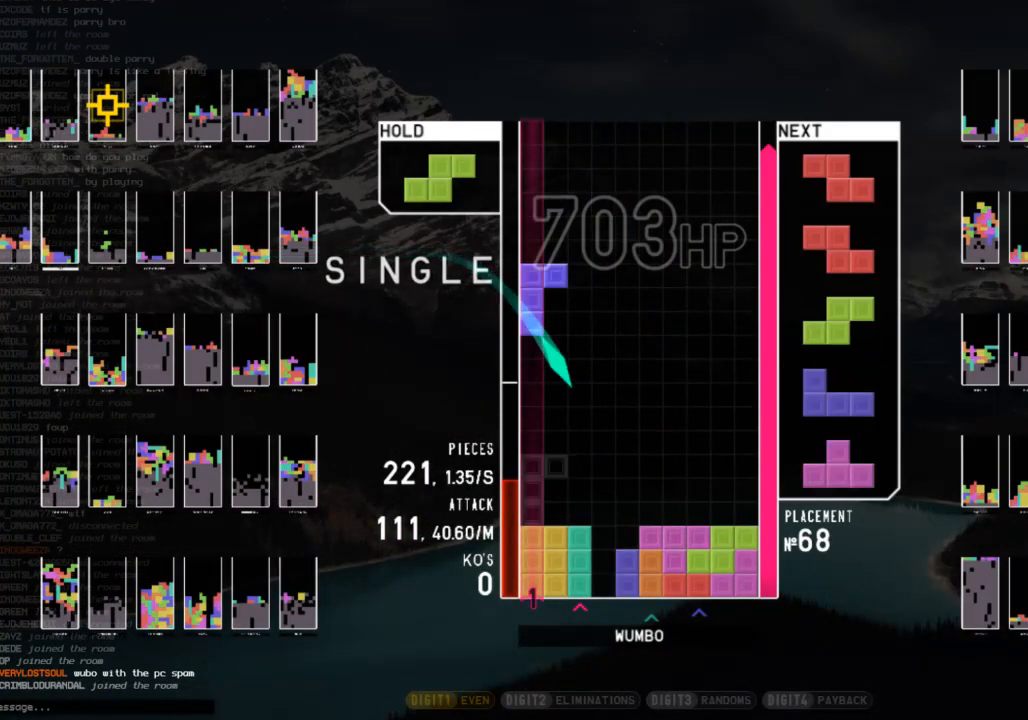
{"keys": [], "events": [[167, "right", "down"], [267, "right", "up"], [367, "right", "down"], [400, "right", "up"]]}
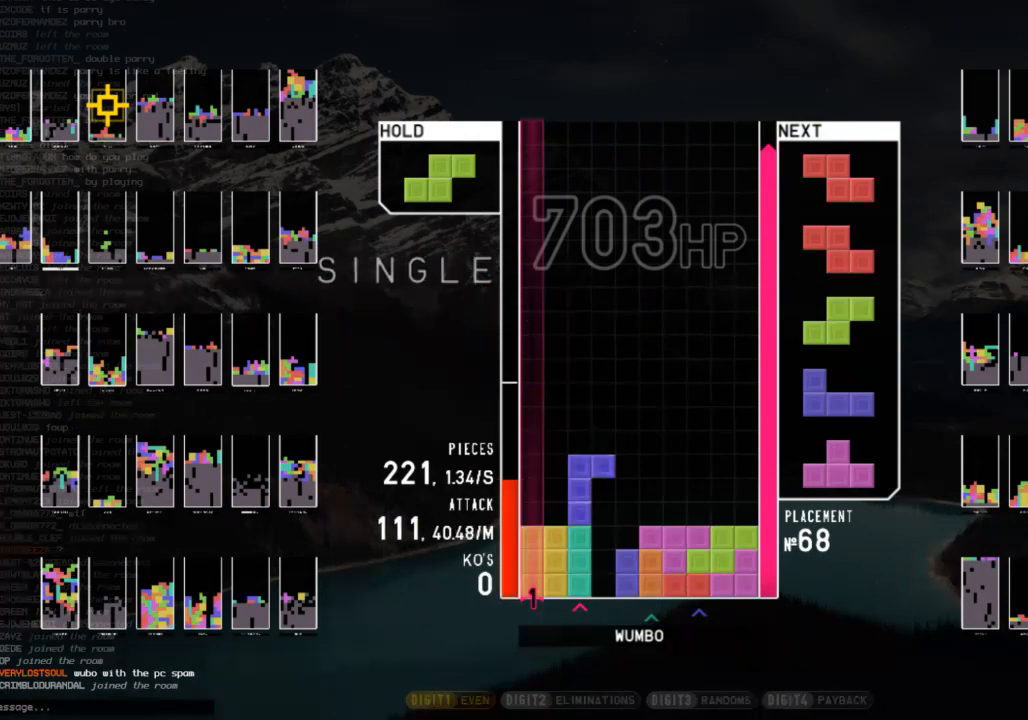
{"keys": [], "events": [[233, "right", "down"], [333, "right", "up"]]}
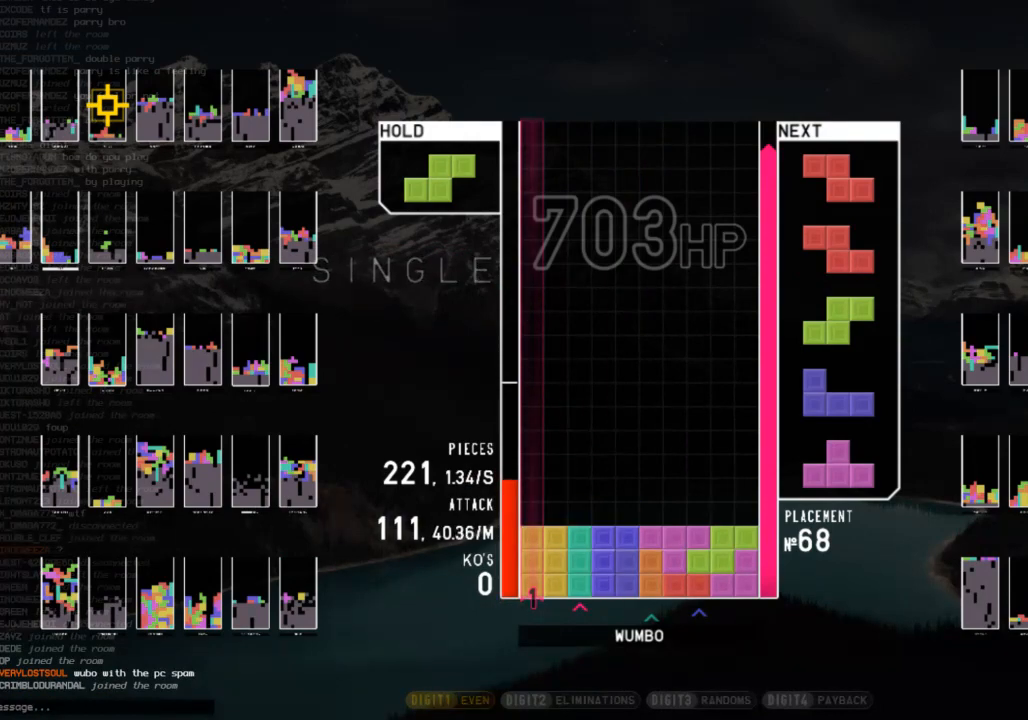
{"keys": [], "events": []}
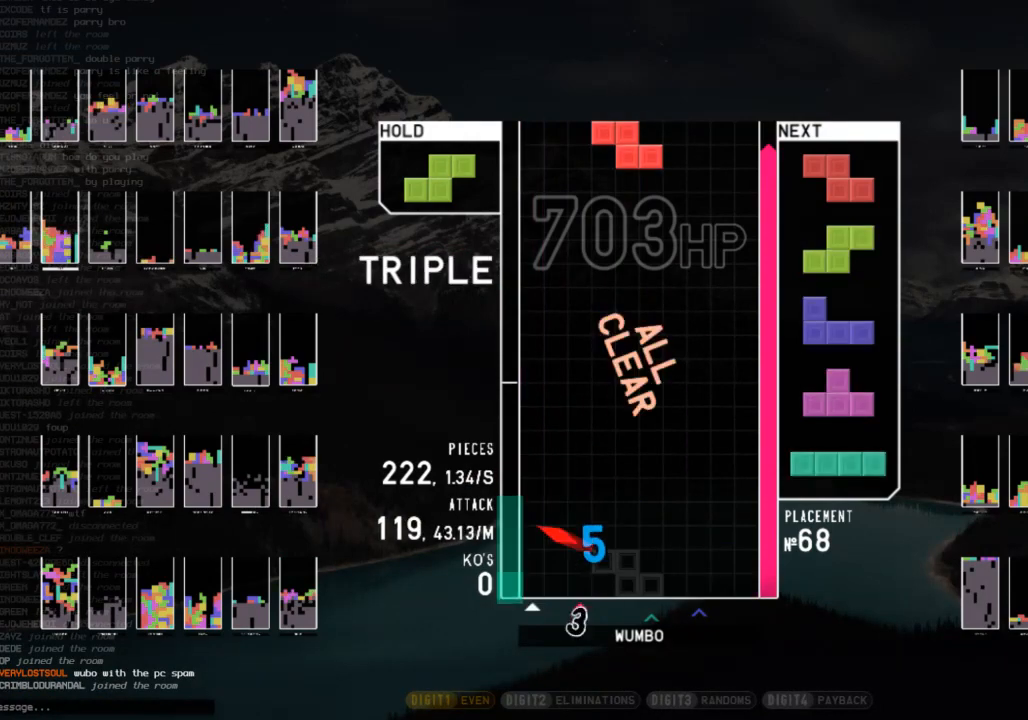
{"keys": ["right"], "events": [[500, "right", "down"]]}
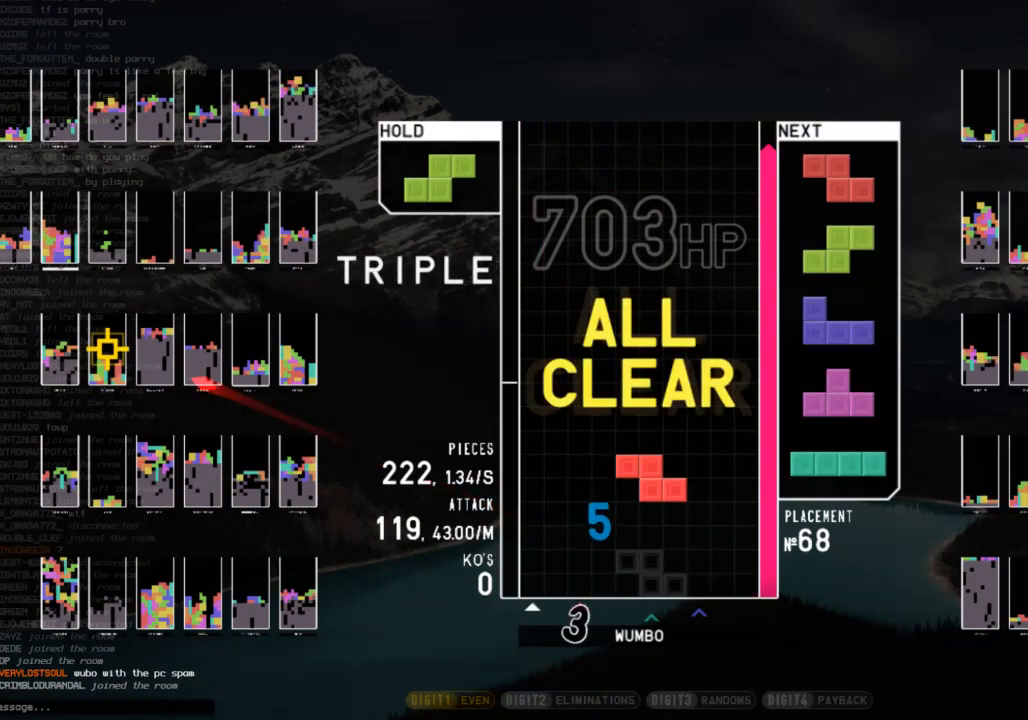
{"keys": ["left"], "events": [[233, "right", "up"], [300, "left", "down"], [367, "left", "up"], [467, "left", "down"]]}
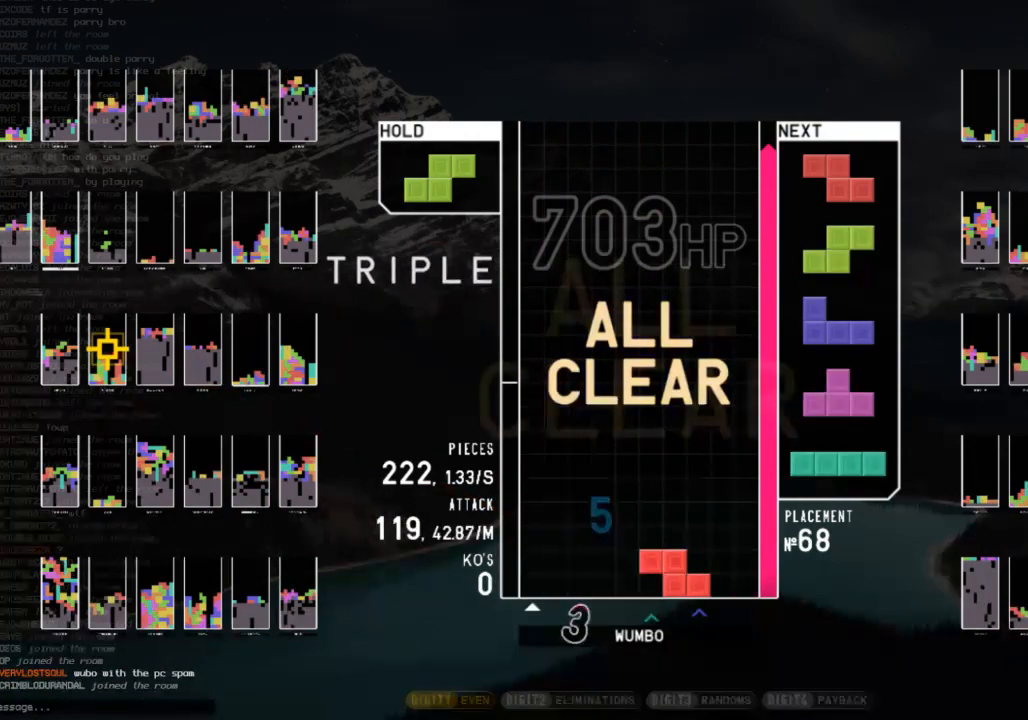
{"keys": [], "events": [[33, "down", "down"], [33, "left", "up"], [133, "right", "down"], [167, "down", "up"], [300, "right", "up"], [367, "x", "down"], [433, "x", "up"]]}
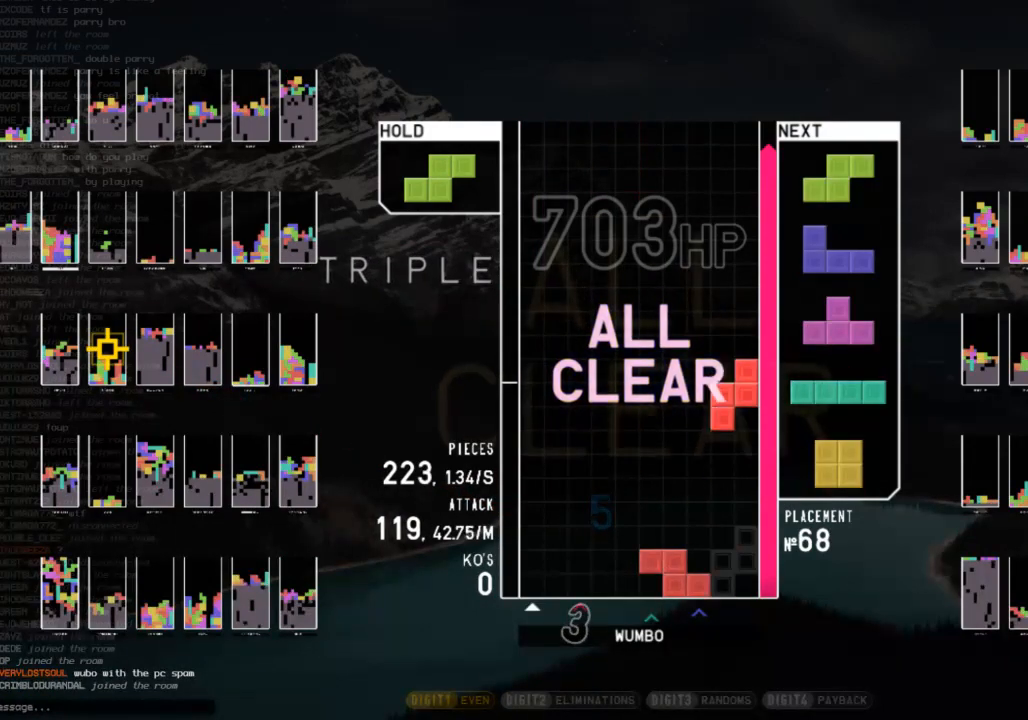
{"keys": [], "events": [[100, "z", "down"], [233, "z", "up"]]}
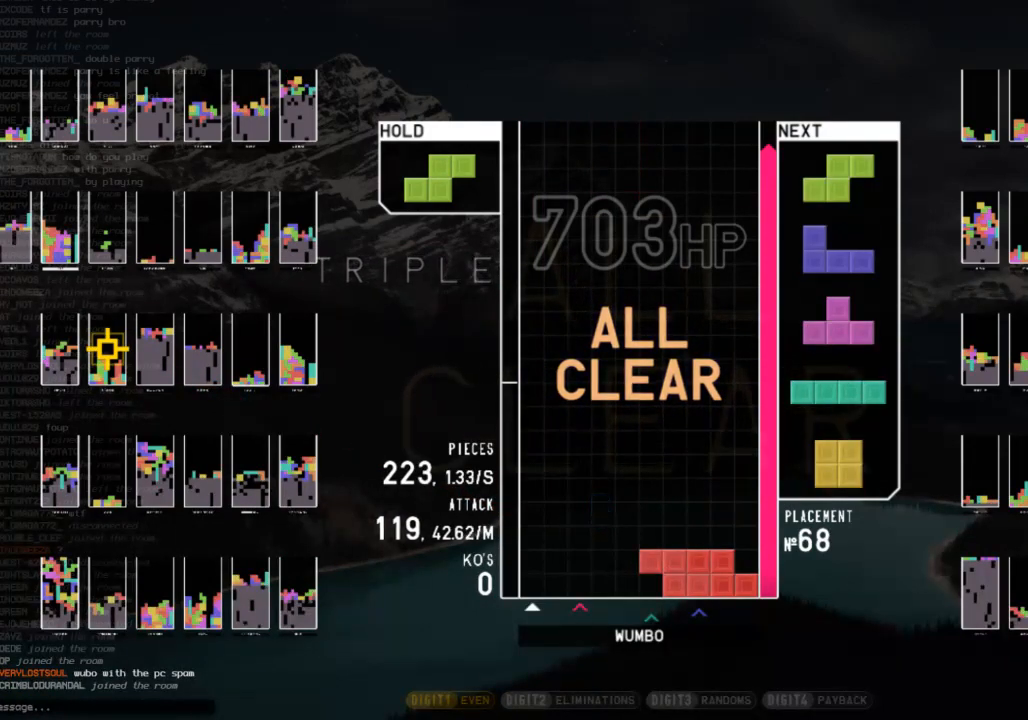
{"keys": [], "events": [[67, "down", "down"], [200, "down", "up"], [367, "left", "down"], [467, "left", "up"]]}
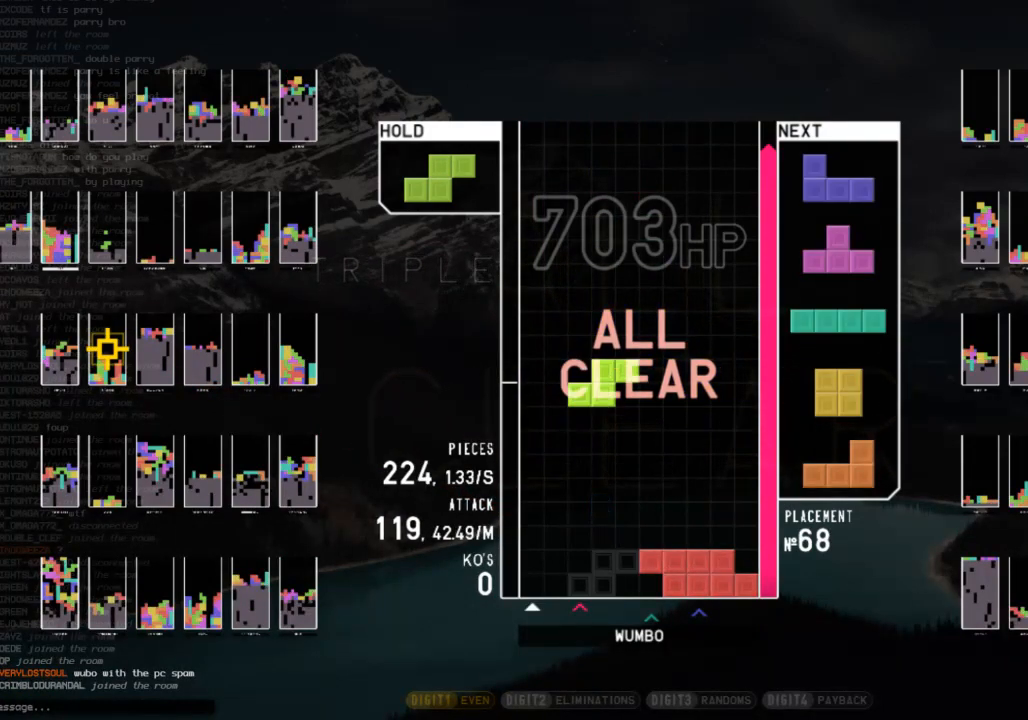
{"keys": ["down", "right"], "events": [[167, "down", "down"], [267, "down", "up"], [267, "left", "down"], [367, "c", "down"], [500, "c", "up"], [500, "down", "down"], [500, "left", "up"], [500, "right", "down"]]}
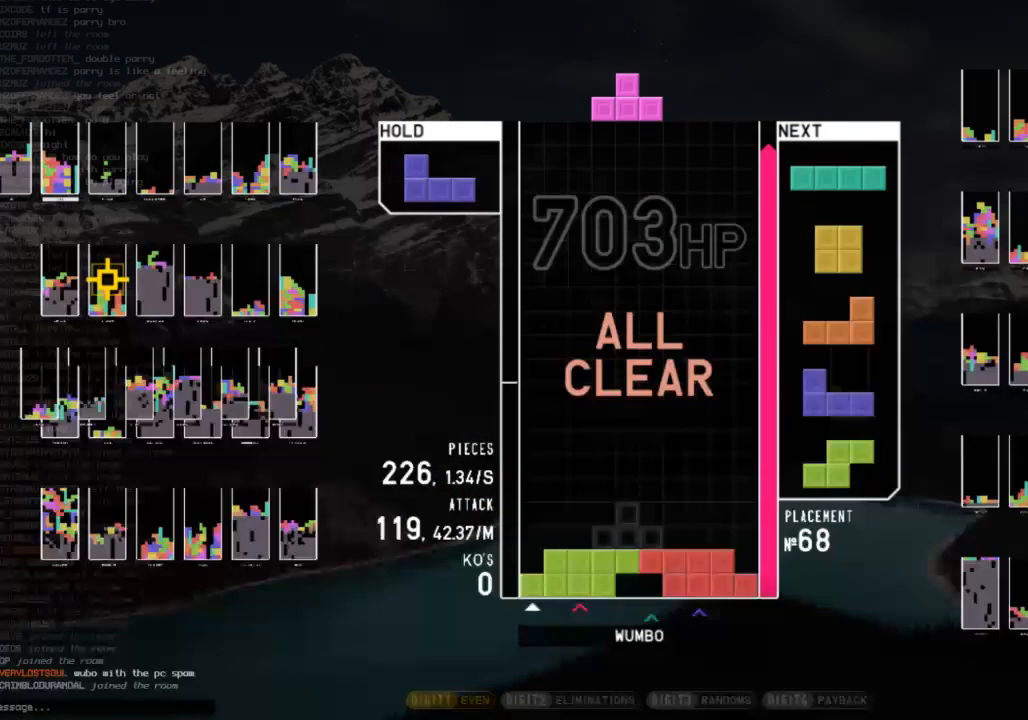
{"keys": [], "events": [[100, "c", "down"], [100, "down", "up"], [167, "shift", "down"], [233, "c", "up"], [267, "right", "up"], [267, "shift", "up"]]}
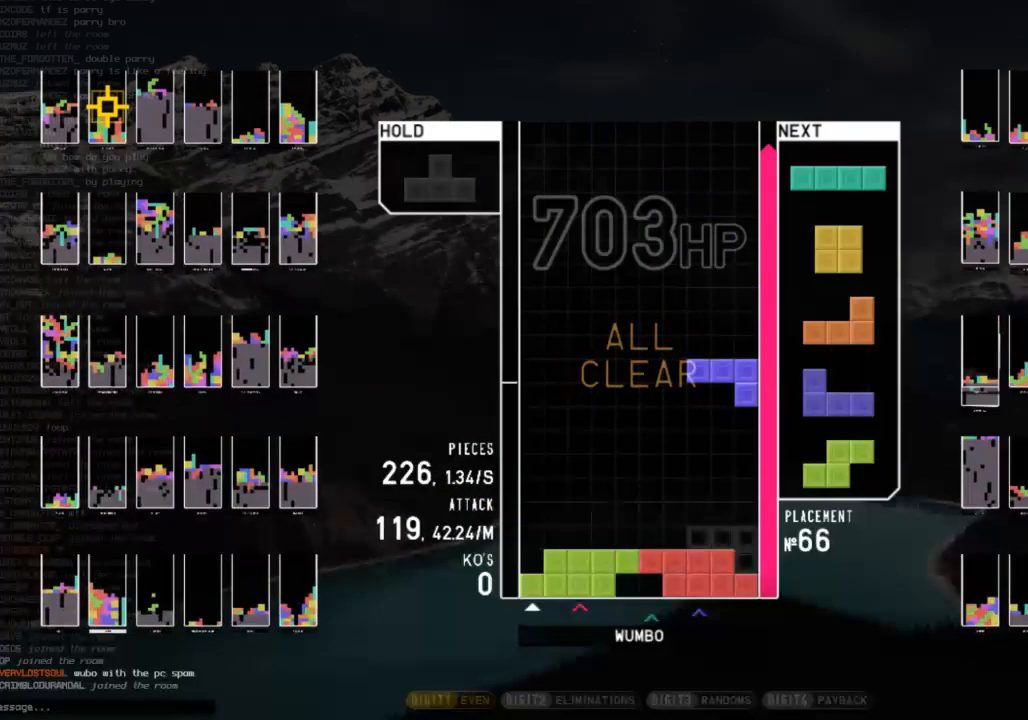
{"keys": [], "events": [[67, "down", "down"], [100, "down", "up"], [100, "right", "down"], [300, "right", "up"]]}
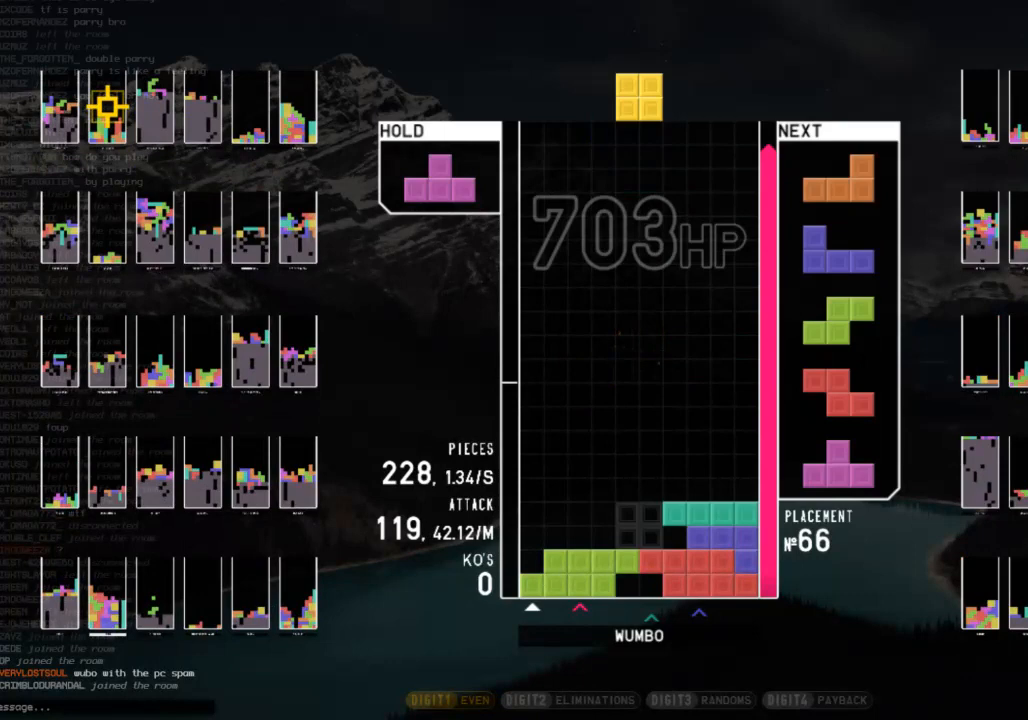
{"keys": ["x"], "events": [[33, "down", "down"], [67, "down", "up"], [167, "c", "down"], [167, "left", "down"], [200, "up", "down"], [267, "c", "up"], [367, "x", "down"], [400, "left", "up"], [400, "up", "up"]]}